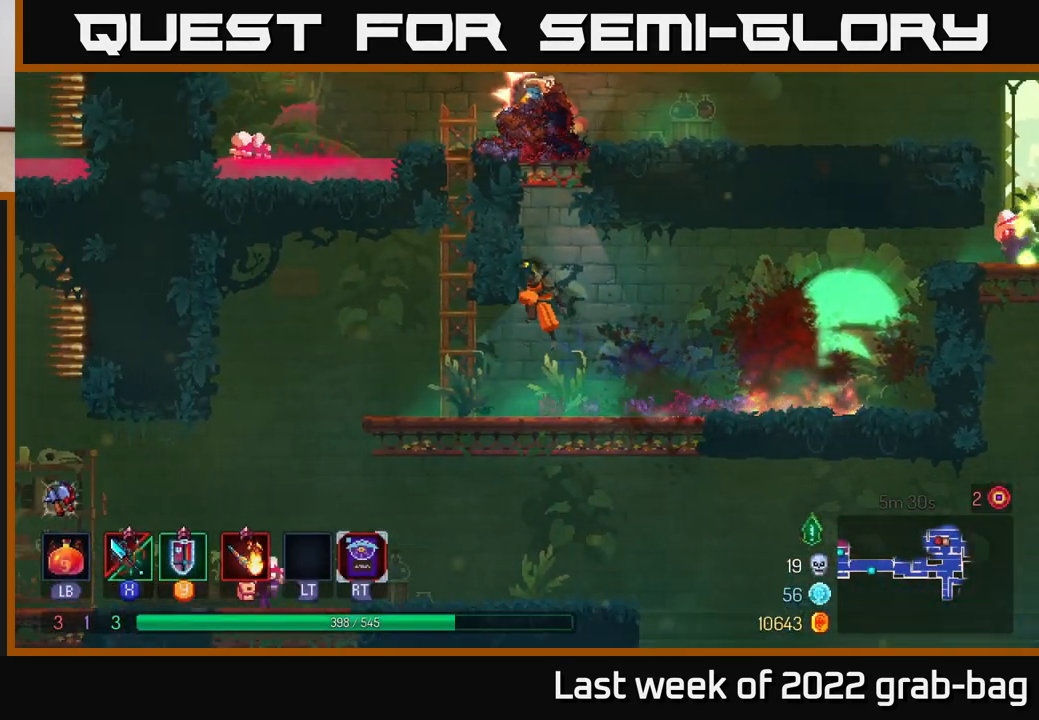
Gameplay with a controller (Xbox layout); each line is a JSON object with the inputs held at the frame after it. "events" lists button and stick changes between this image and that frame as [ms after this image, input, new state], when the widget could be followed in between.
{"buttons": [], "left_stick": "up", "right_stick": "center", "events": [[100, "A", "down"], [117, "left_stick", "up-left"], [217, "A", "up"], [217, "left_stick", "up"], [350, "A", "down"], [467, "A", "up"]]}
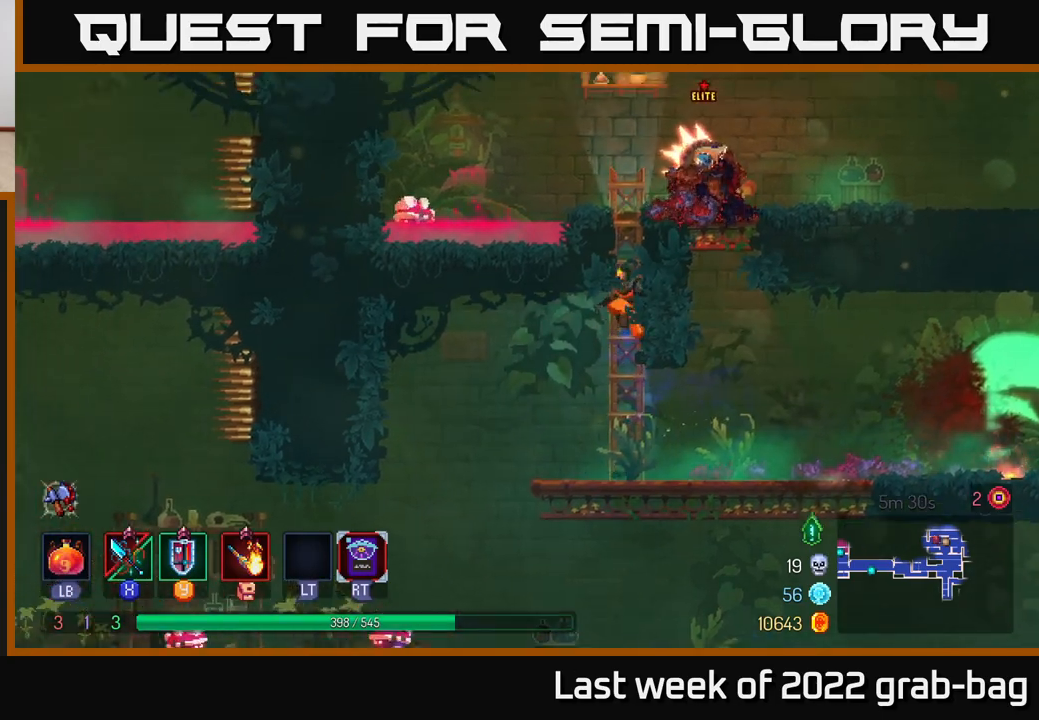
{"buttons": [], "left_stick": "up-right", "right_stick": "center", "events": [[67, "left_stick", "up-right"], [150, "A", "down"], [300, "A", "up"], [367, "A", "down"], [500, "A", "up"]]}
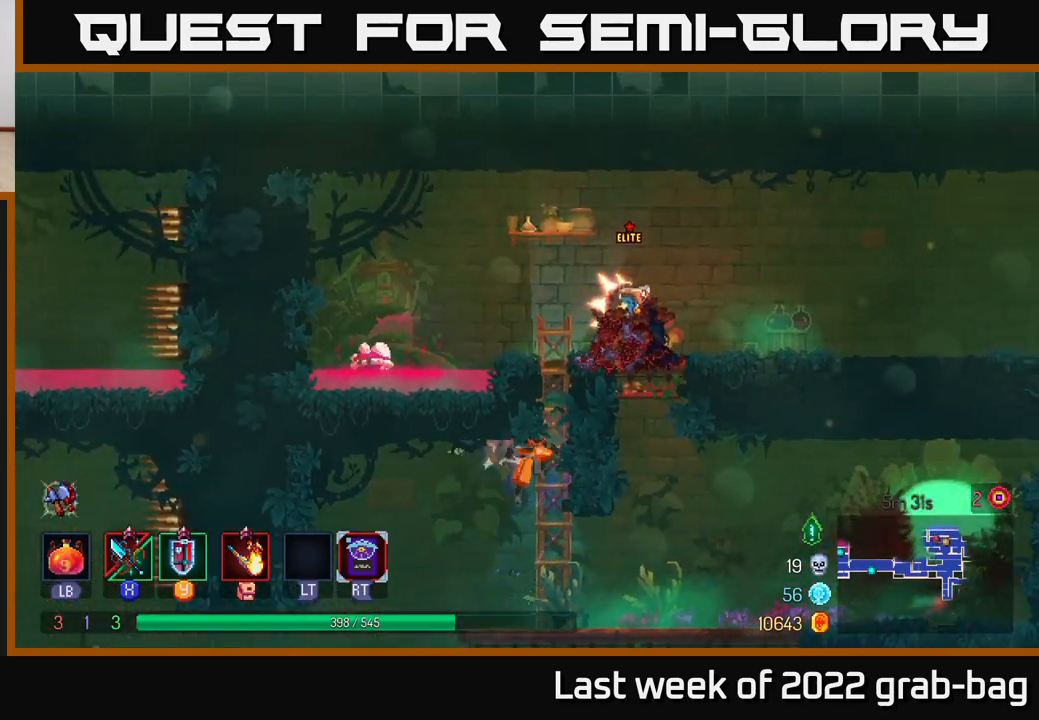
{"buttons": [], "left_stick": "up-left", "right_stick": "center", "events": [[117, "A", "down"], [250, "A", "up"], [367, "A", "down"], [417, "left_stick", "up-left"], [500, "A", "up"]]}
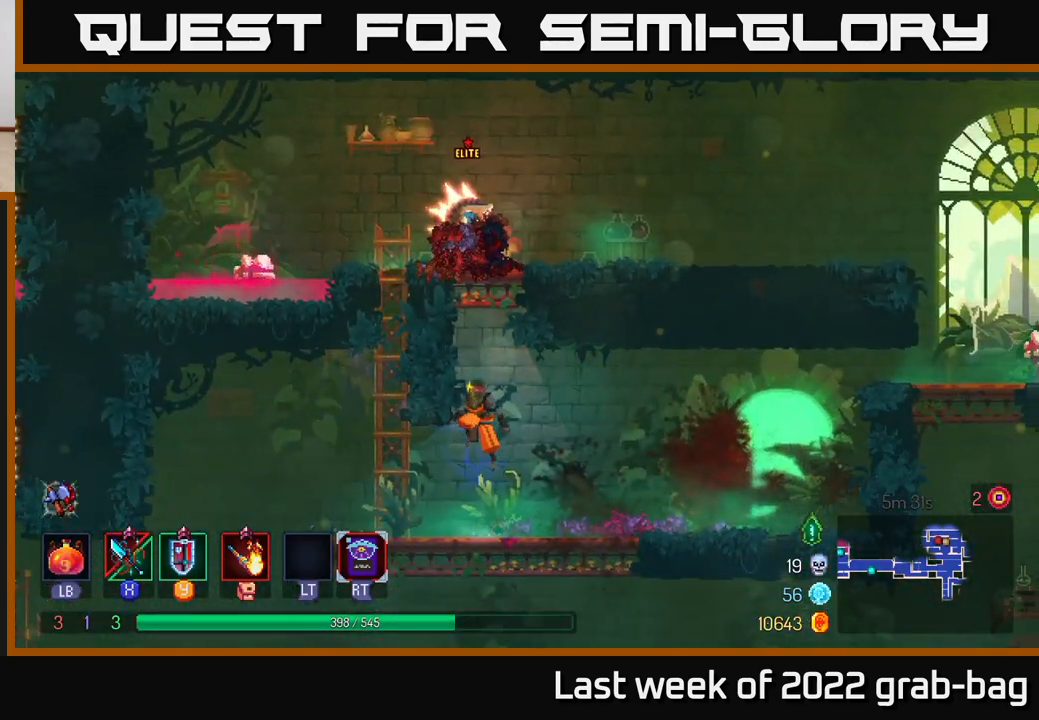
{"buttons": [], "left_stick": "up", "right_stick": "center", "events": [[133, "A", "down"], [217, "left_stick", "up"], [300, "A", "up"]]}
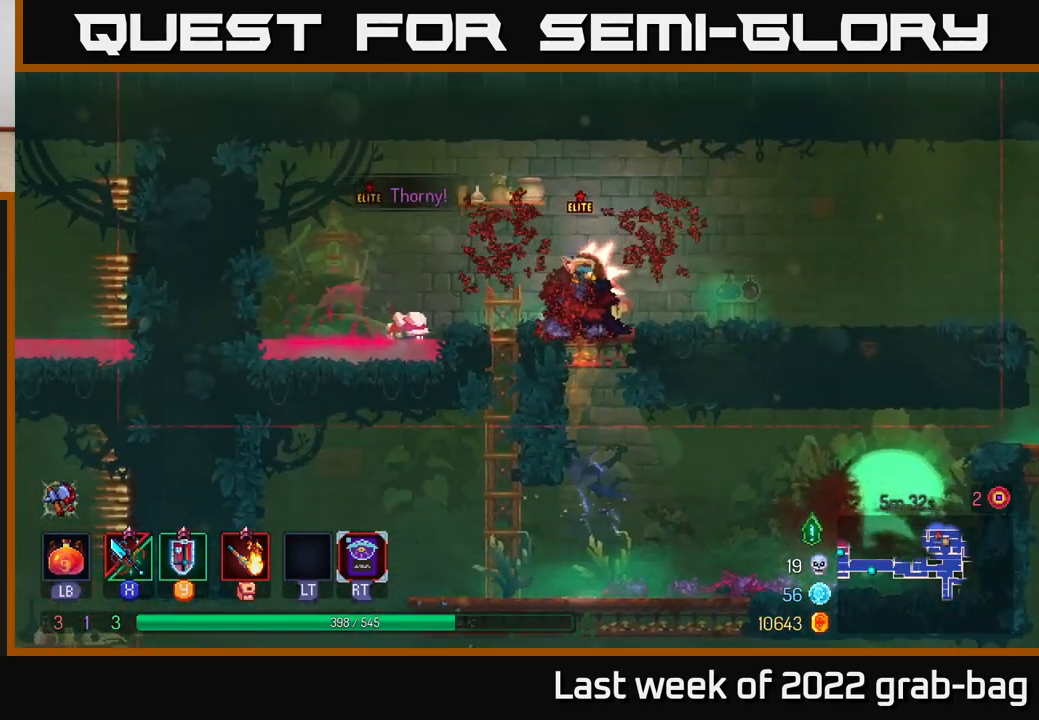
{"buttons": [], "left_stick": "up-right", "right_stick": "center", "events": [[67, "left_stick", "up-right"], [83, "A", "down"], [200, "A", "up"], [367, "B", "down"], [467, "B", "up"]]}
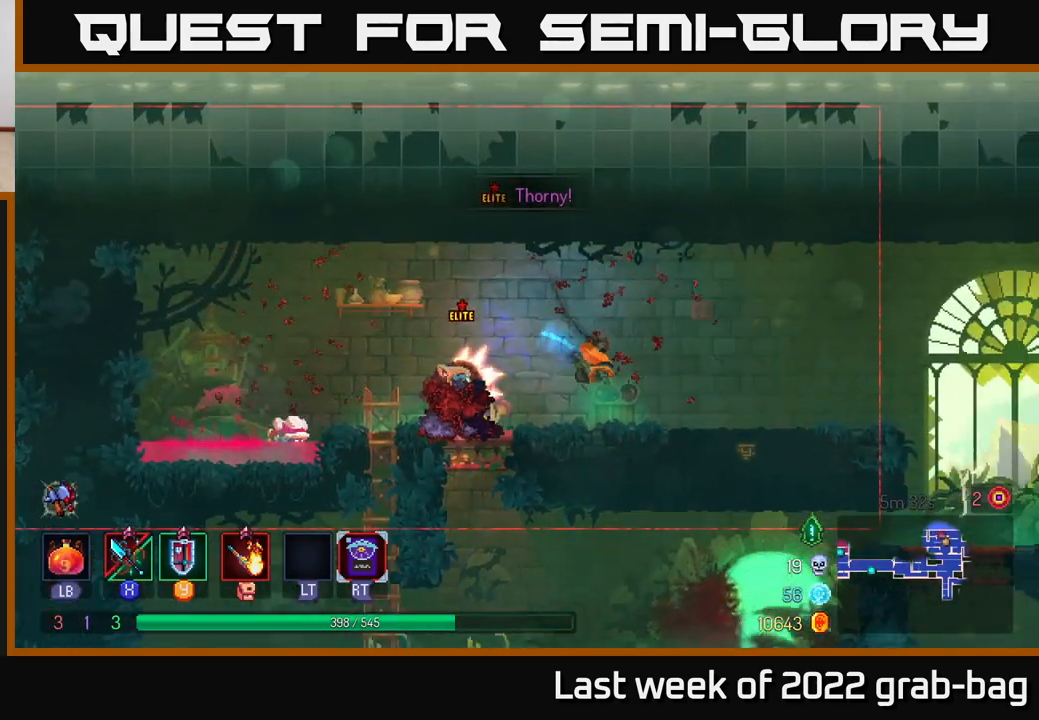
{"buttons": ["B"], "left_stick": "right", "right_stick": "center", "events": [[50, "left_stick", "left"], [83, "X", "down"], [183, "X", "up"], [250, "left_stick", "center"], [417, "left_stick", "right"], [450, "B", "down"]]}
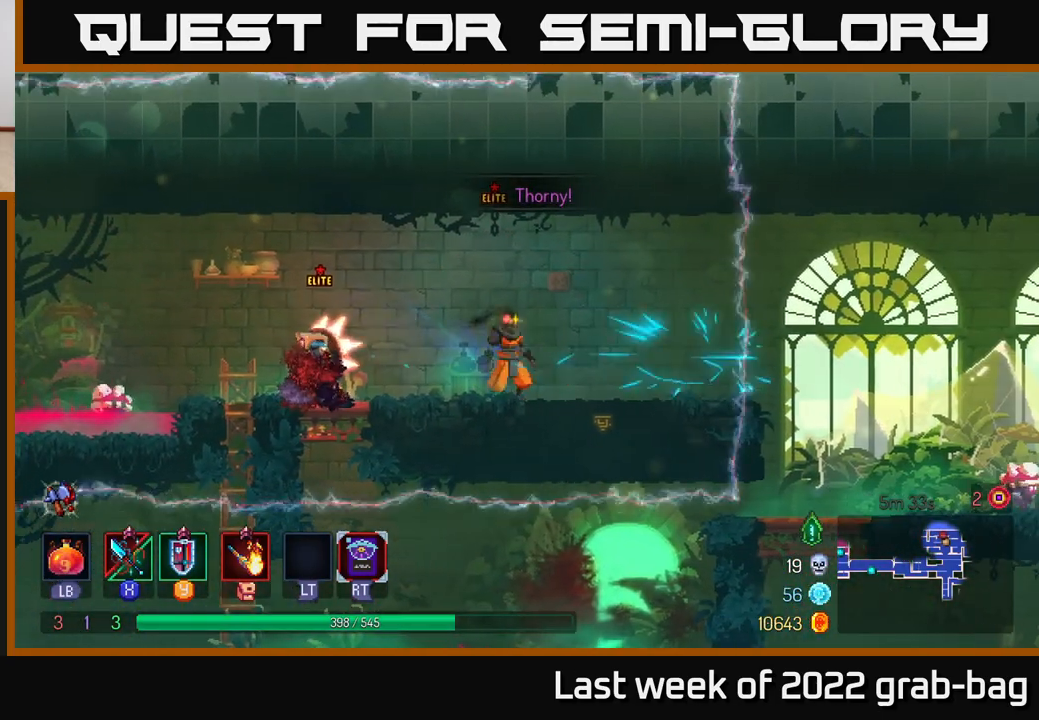
{"buttons": [], "left_stick": "center", "right_stick": "center", "events": [[100, "B", "up"], [167, "left_stick", "left"], [450, "left_stick", "center"]]}
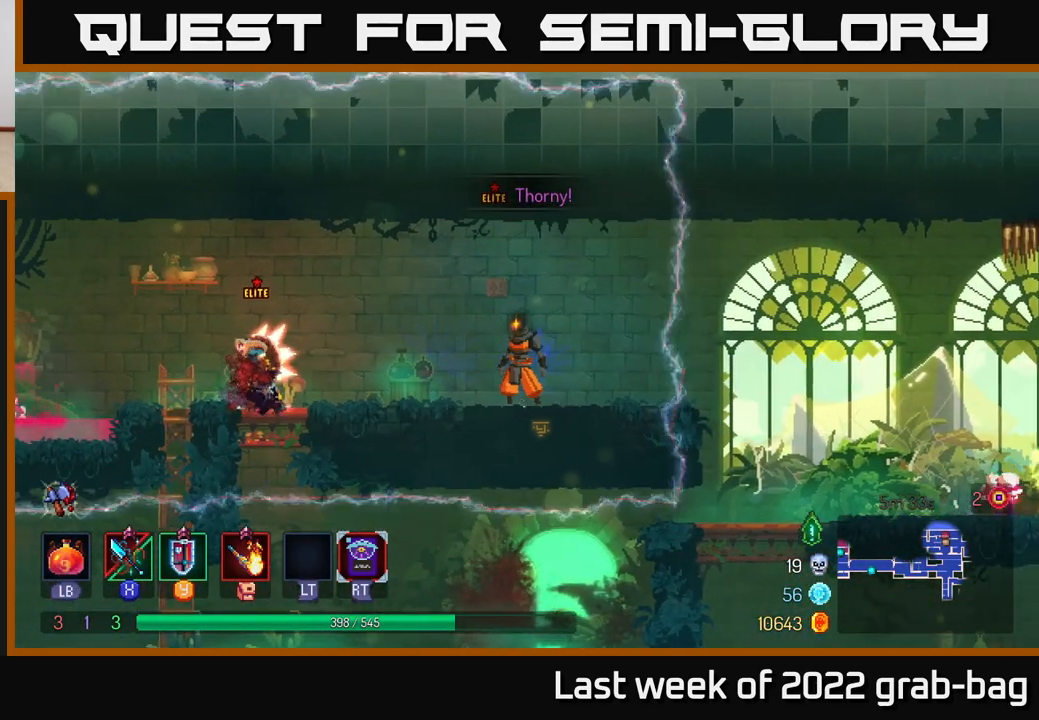
{"buttons": [], "left_stick": "center", "right_stick": "center", "events": [[233, "left_stick", "left"], [383, "left_stick", "center"]]}
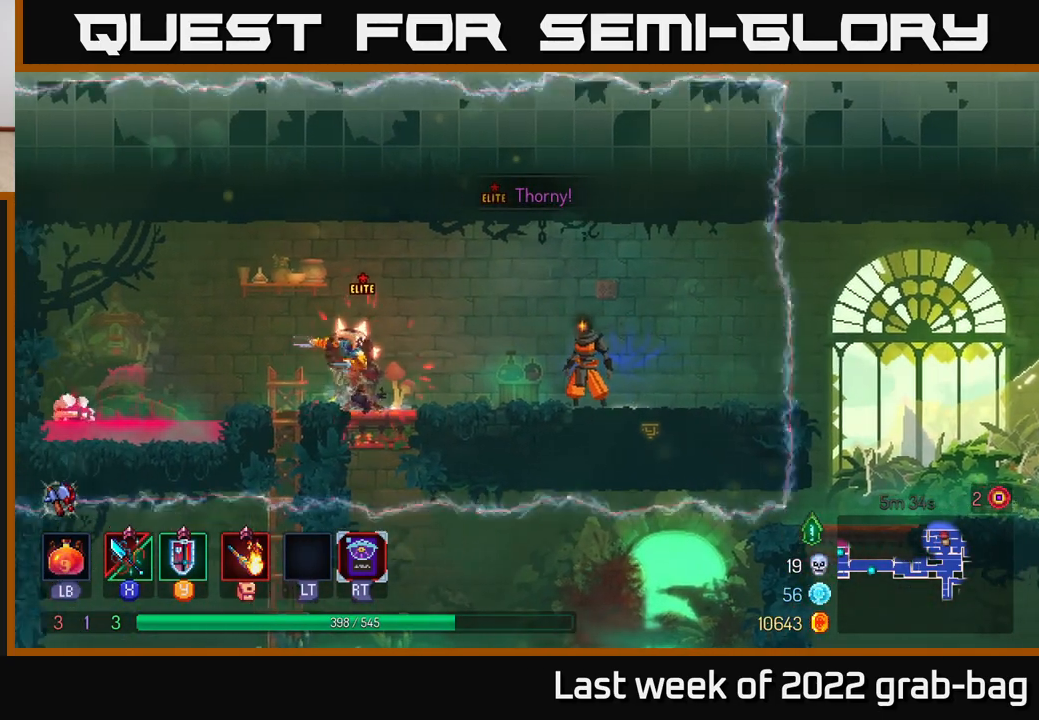
{"buttons": [], "left_stick": "center", "right_stick": "center", "events": [[67, "left_stick", "left"], [117, "X", "down"], [183, "X", "up"], [267, "left_stick", "center"]]}
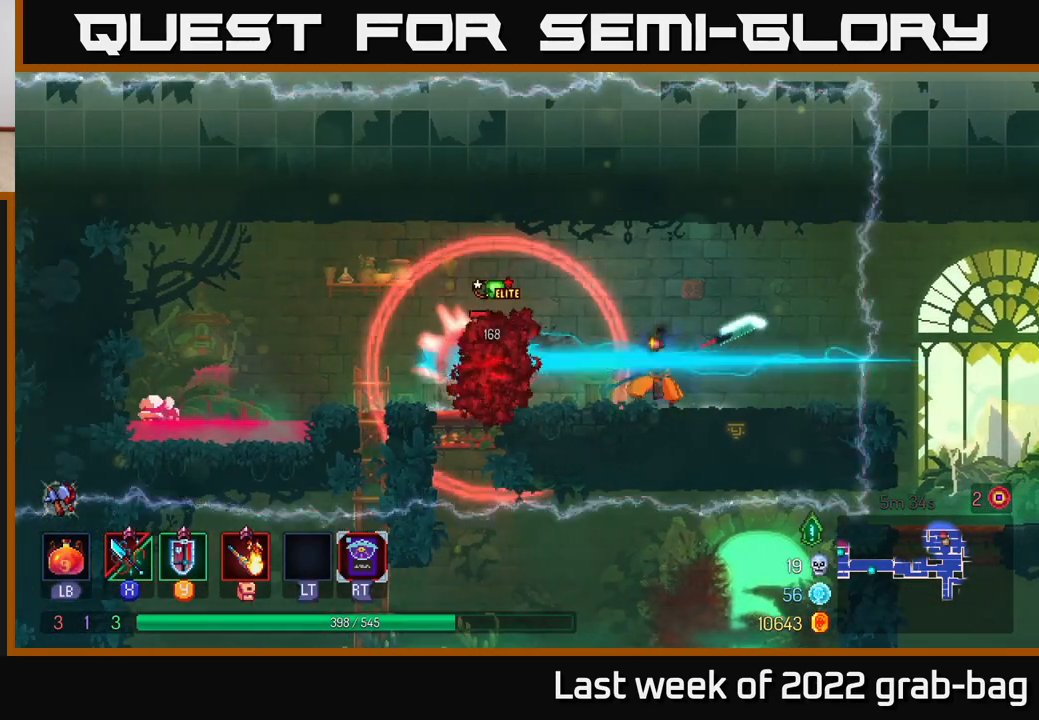
{"buttons": [], "left_stick": "right", "right_stick": "center", "events": [[33, "left_stick", "right"], [83, "B", "down"], [167, "B", "up"], [233, "B", "down"], [233, "left_stick", "up"], [283, "left_stick", "left"], [317, "B", "up"], [483, "left_stick", "right"]]}
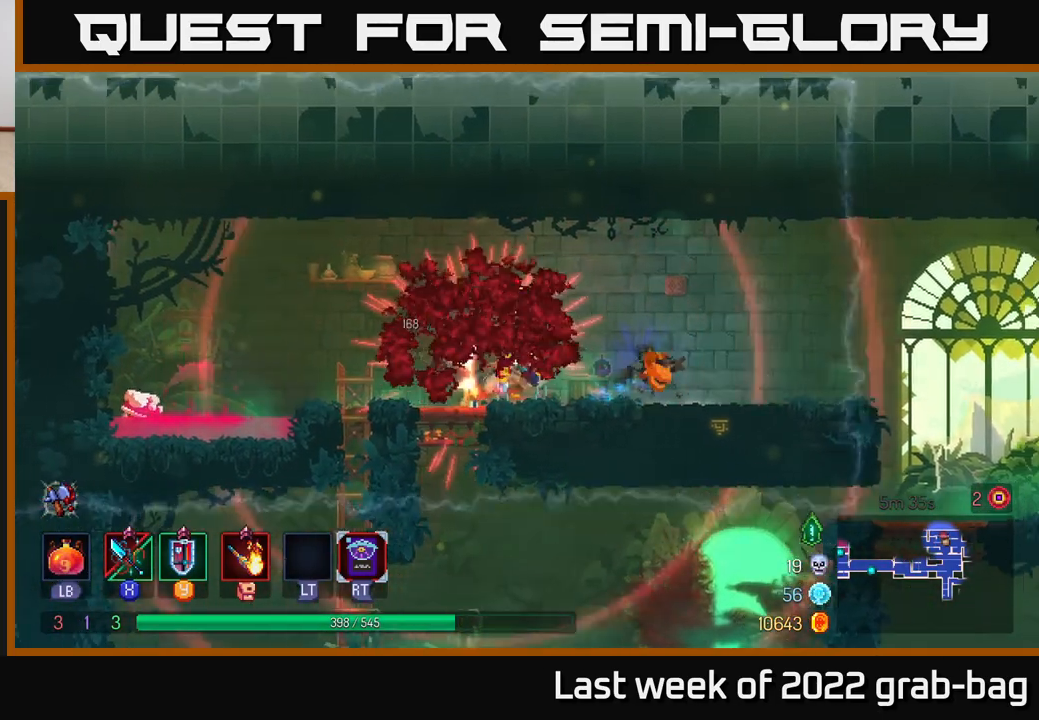
{"buttons": [], "left_stick": "left", "right_stick": "center", "events": [[133, "left_stick", "left"], [367, "X", "down"], [450, "X", "up"]]}
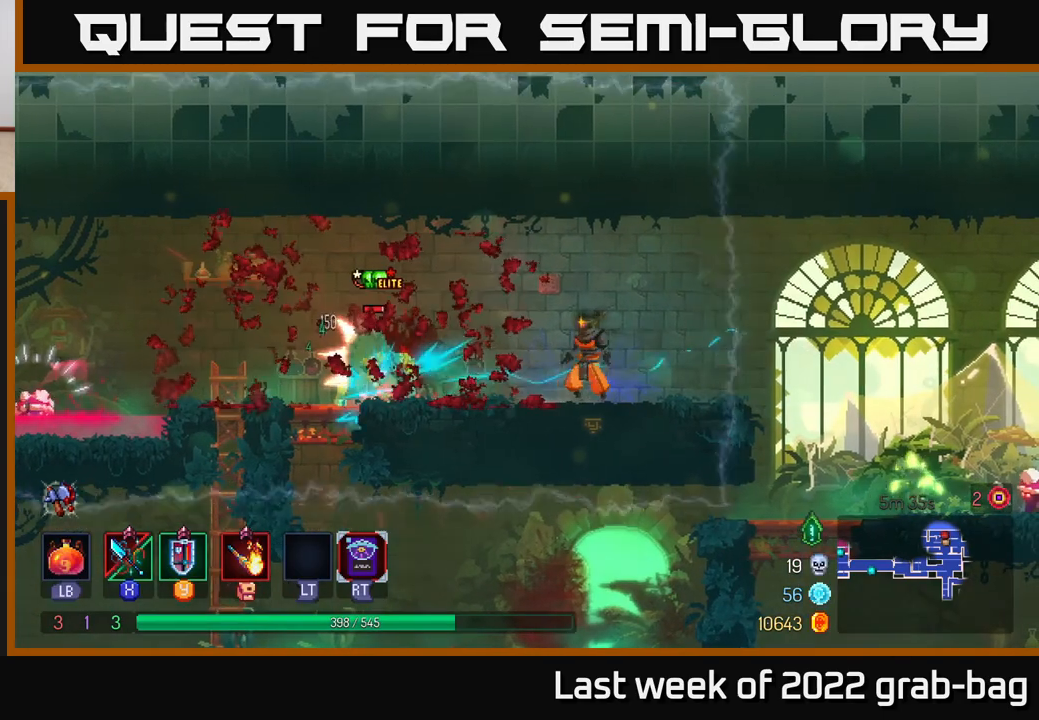
{"buttons": ["X"], "left_stick": "center", "right_stick": "center", "events": [[33, "X", "down"], [100, "X", "up"], [167, "X", "down"], [233, "left_stick", "center"], [250, "X", "up"], [317, "X", "down"], [400, "X", "up"], [483, "X", "down"]]}
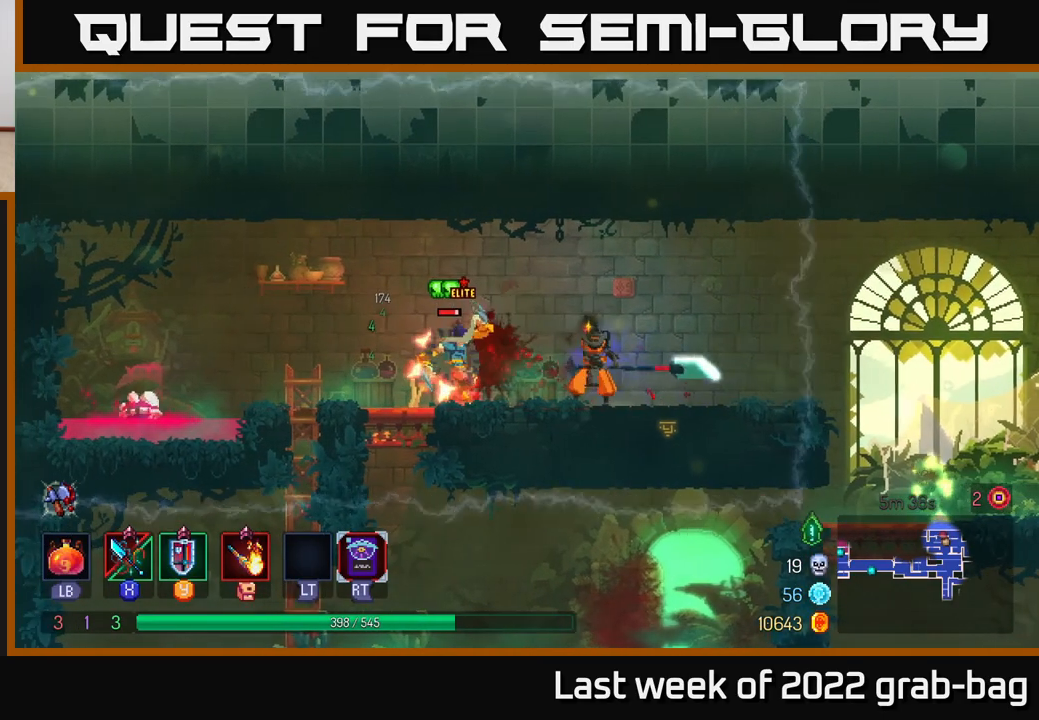
{"buttons": ["X"], "left_stick": "center", "right_stick": "center", "events": [[67, "X", "up"], [133, "X", "down"], [233, "X", "up"], [300, "X", "down"], [383, "X", "up"], [467, "X", "down"]]}
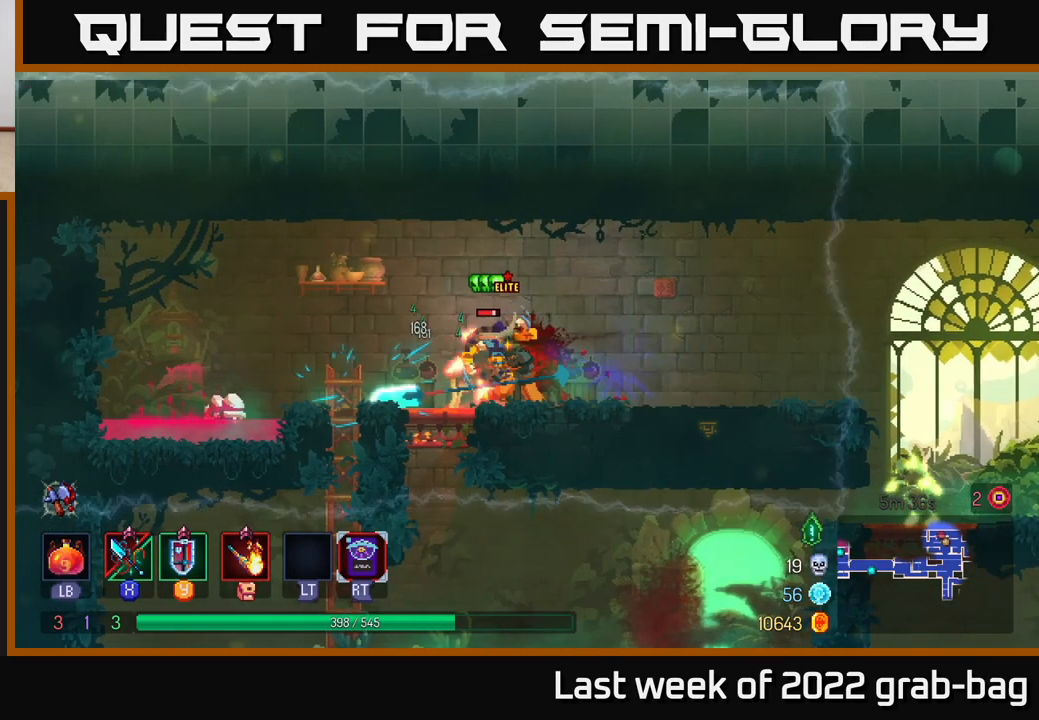
{"buttons": ["B"], "left_stick": "right", "right_stick": "center", "events": [[67, "X", "up"], [400, "B", "down"], [500, "left_stick", "right"]]}
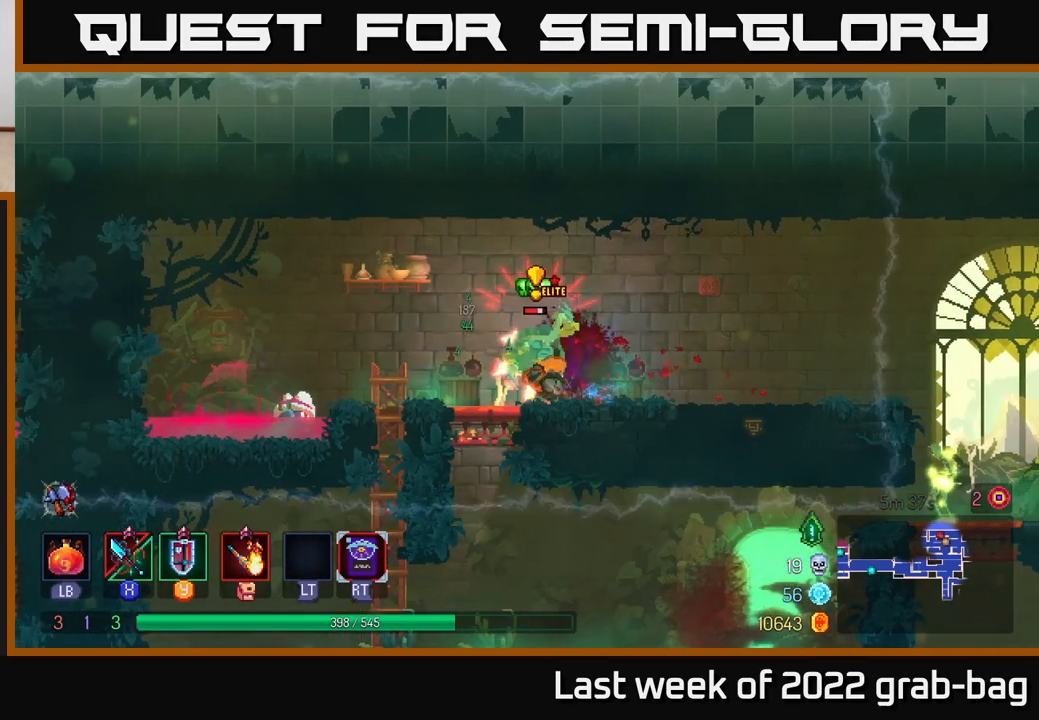
{"buttons": [], "left_stick": "left", "right_stick": "center", "events": [[50, "B", "up"], [350, "left_stick", "left"], [383, "A", "down"], [483, "A", "up"]]}
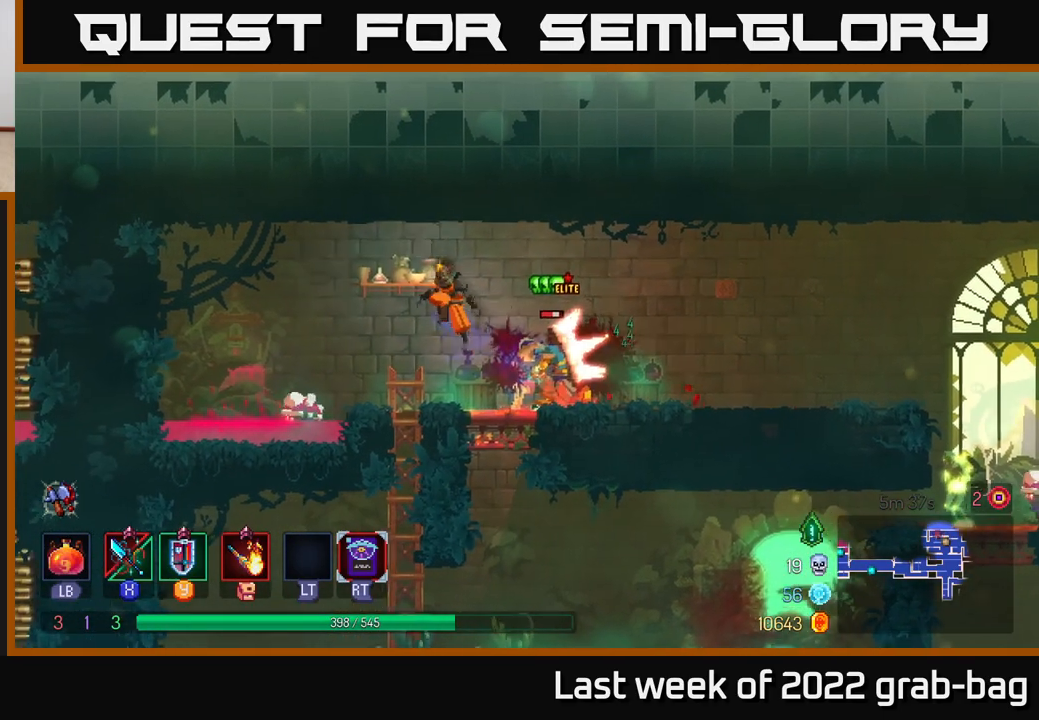
{"buttons": [], "left_stick": "right", "right_stick": "center", "events": [[83, "A", "down"], [117, "A", "up"], [233, "left_stick", "center"], [333, "left_stick", "right"]]}
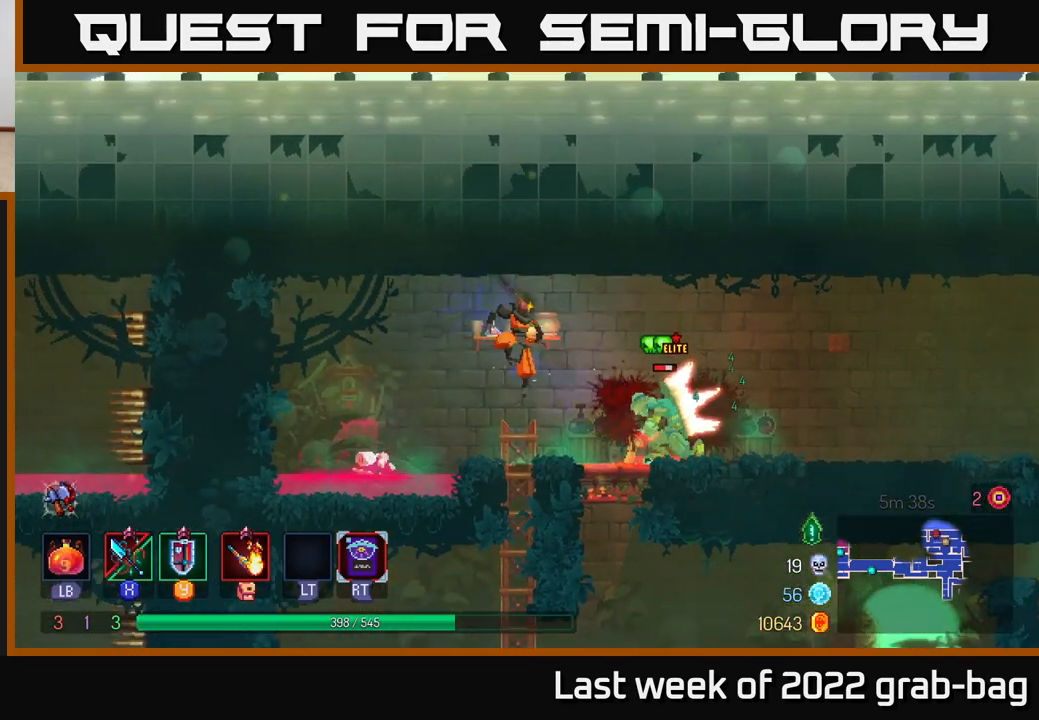
{"buttons": ["X"], "left_stick": "center", "right_stick": "center", "events": [[50, "left_stick", "center"], [133, "X", "down"], [217, "X", "up"], [283, "X", "down"], [350, "X", "up"], [433, "X", "down"]]}
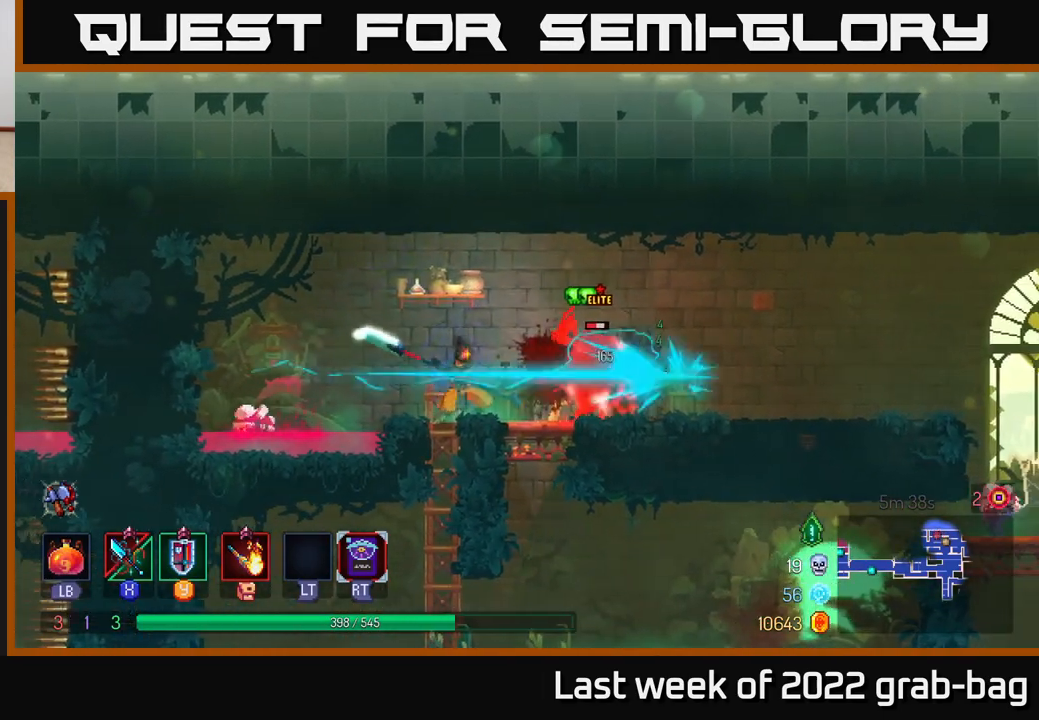
{"buttons": ["X"], "left_stick": "center", "right_stick": "center", "events": [[33, "X", "up"], [100, "X", "down"], [200, "X", "up"], [267, "X", "down"], [383, "X", "up"], [433, "X", "down"]]}
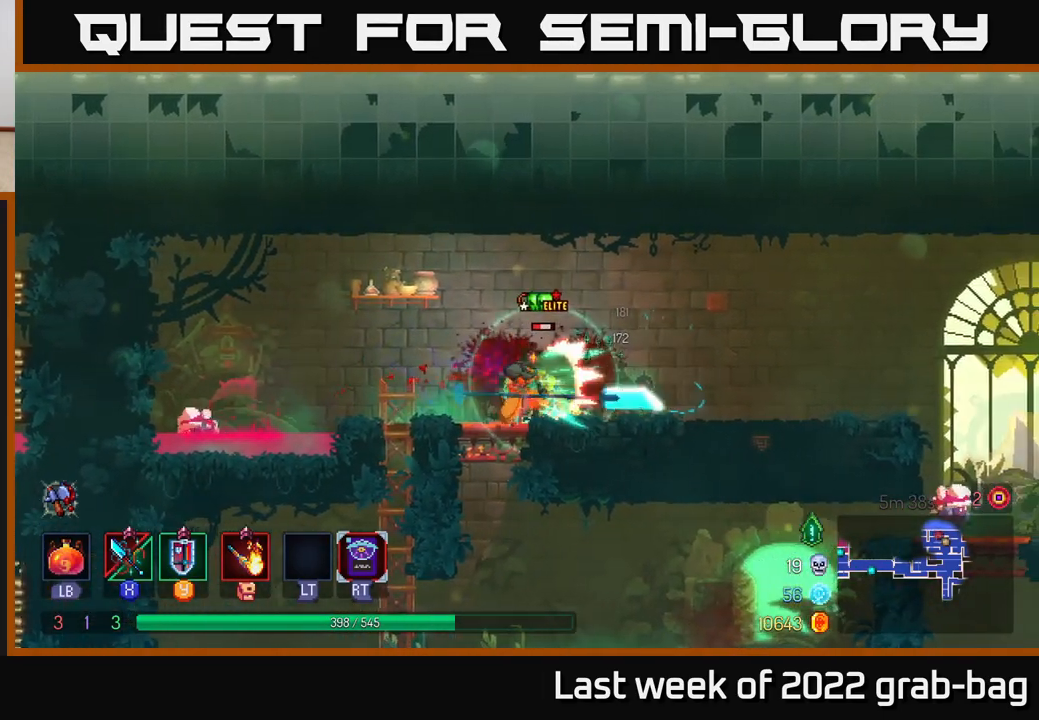
{"buttons": [], "left_stick": "center", "right_stick": "center", "events": [[50, "X", "up"]]}
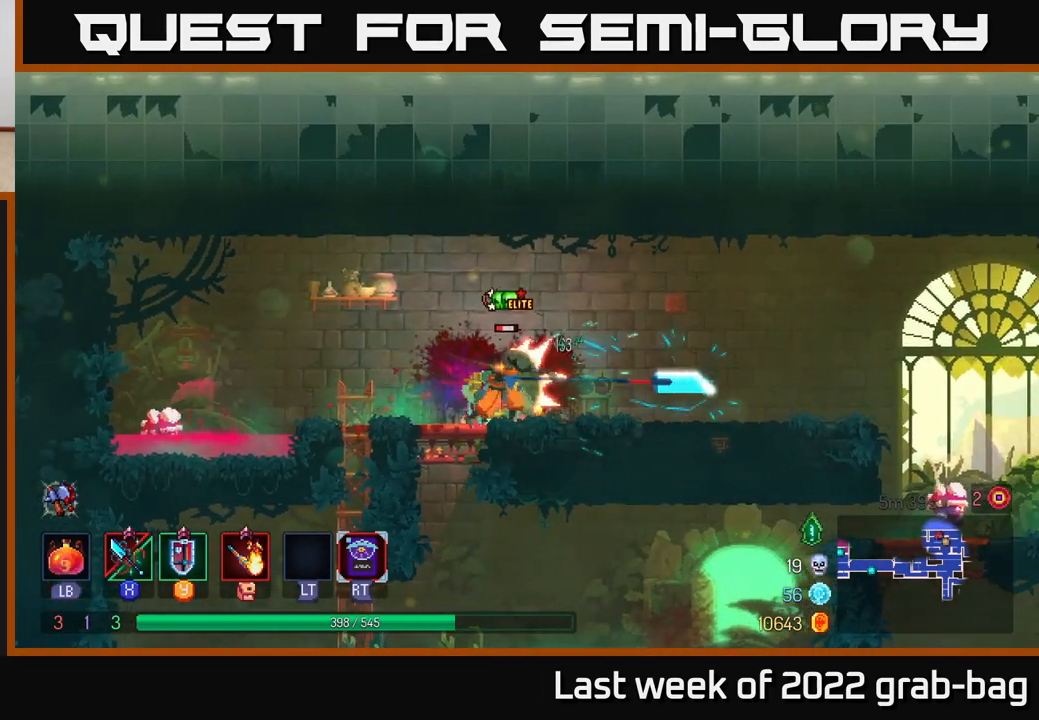
{"buttons": [], "left_stick": "center", "right_stick": "center", "events": [[167, "X", "down"], [267, "X", "up"]]}
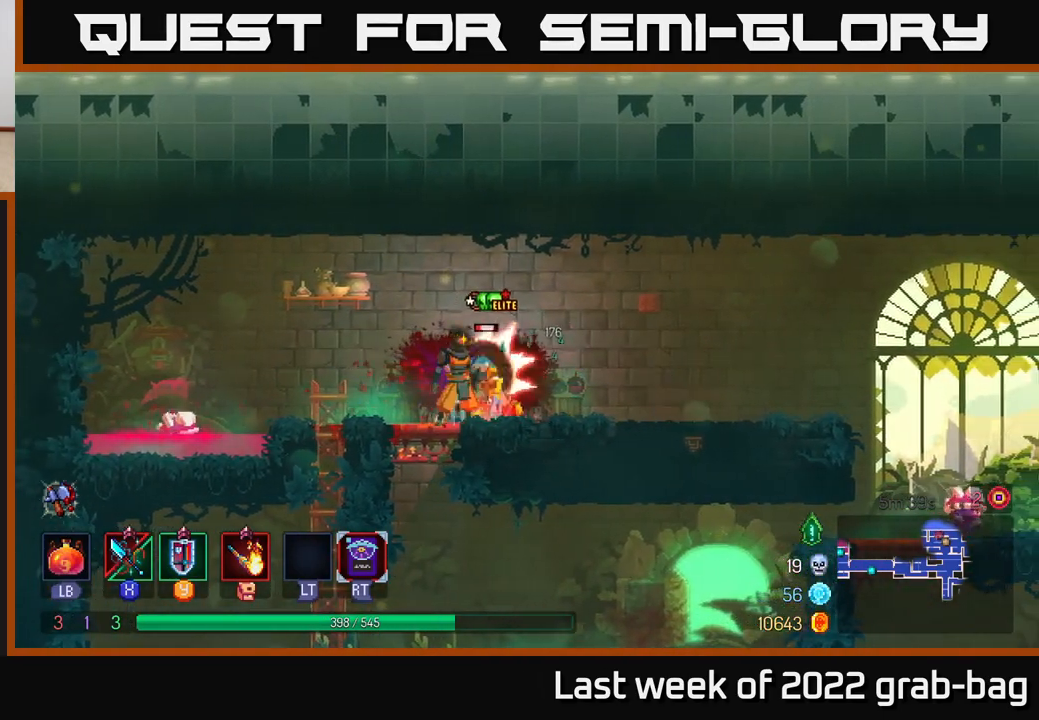
{"buttons": [], "left_stick": "right", "right_stick": "center", "events": [[250, "left_stick", "right"], [283, "B", "down"], [467, "B", "up"]]}
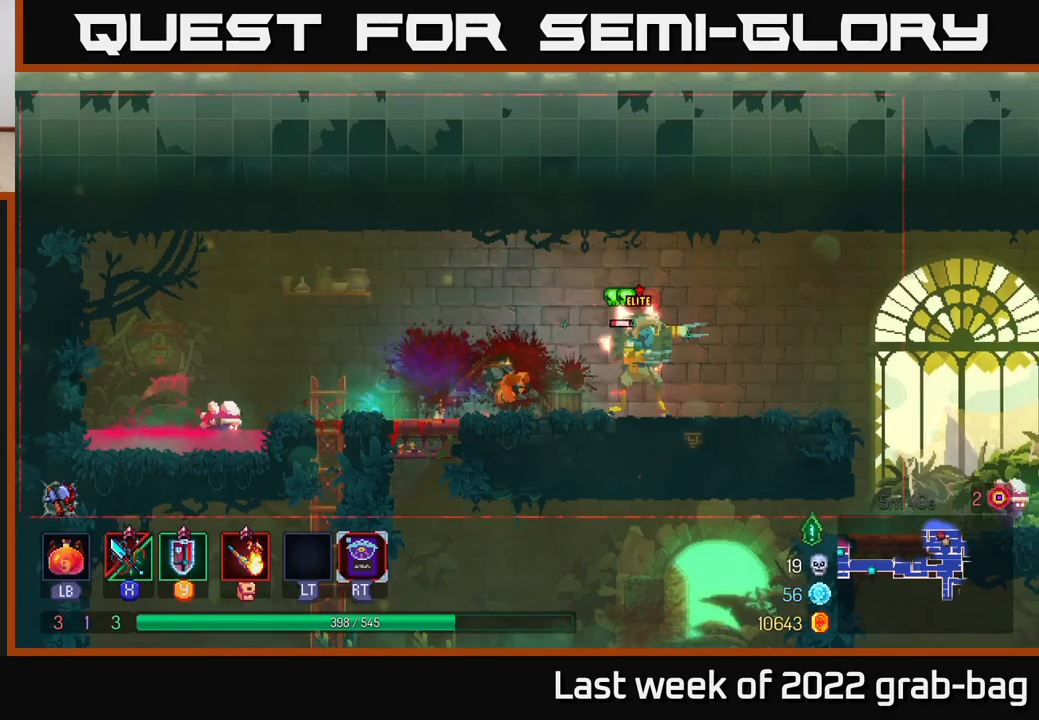
{"buttons": [], "left_stick": "left", "right_stick": "center", "events": [[167, "left_stick", "left"], [367, "A", "down"], [500, "A", "up"]]}
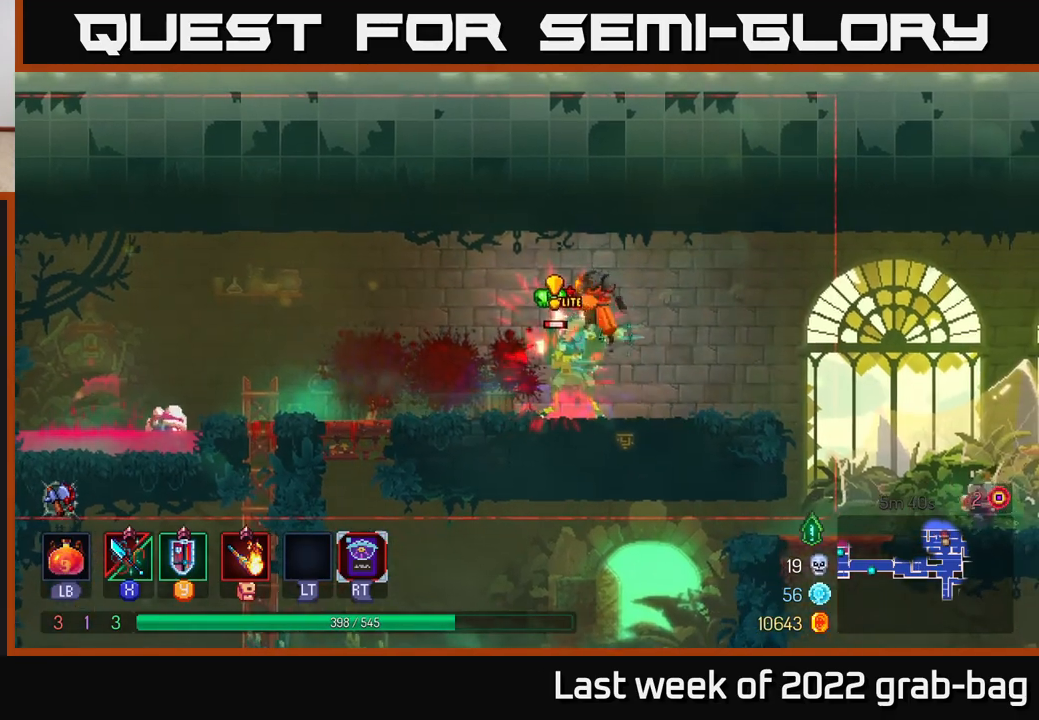
{"buttons": [], "left_stick": "right", "right_stick": "center", "events": [[50, "A", "down"], [167, "A", "up"], [233, "left_stick", "right"], [283, "B", "down"], [417, "B", "up"]]}
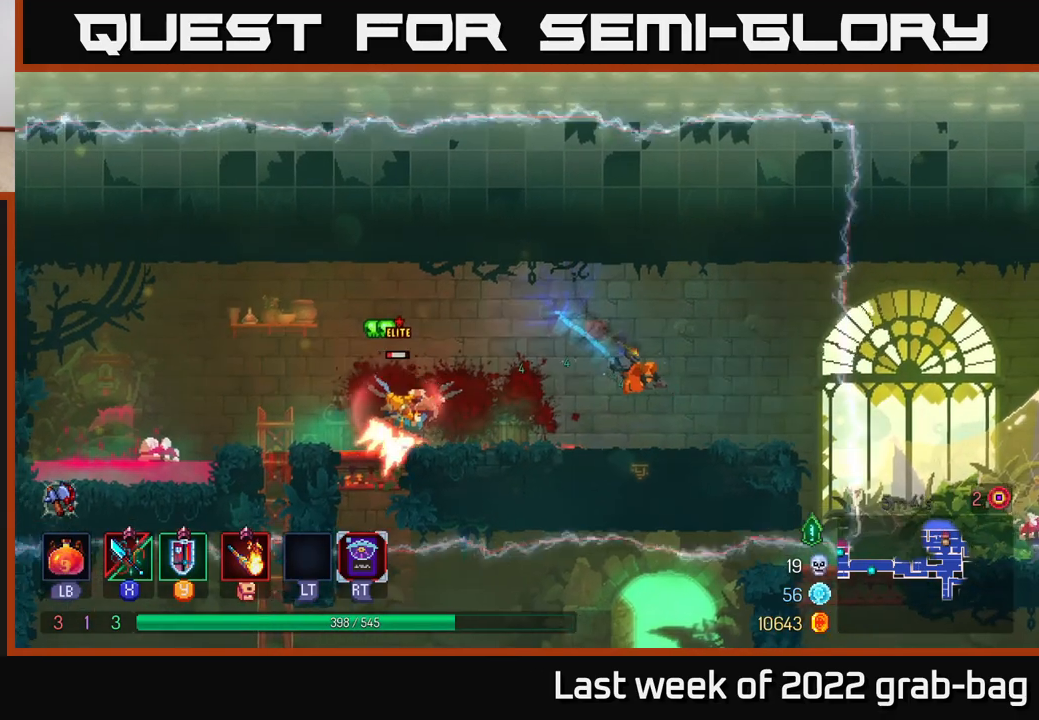
{"buttons": [], "left_stick": "left", "right_stick": "center", "events": [[50, "left_stick", "left"], [200, "left_stick", "center"], [483, "left_stick", "left"]]}
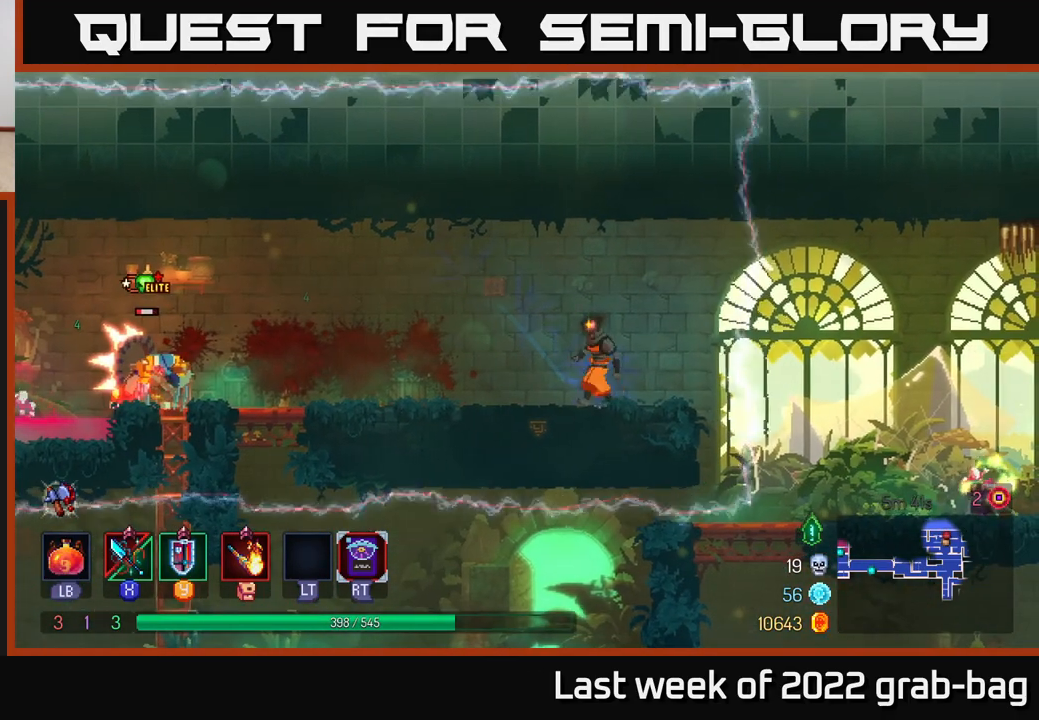
{"buttons": [], "left_stick": "left", "right_stick": "center", "events": [[133, "left_stick", "center"], [217, "left_stick", "left"]]}
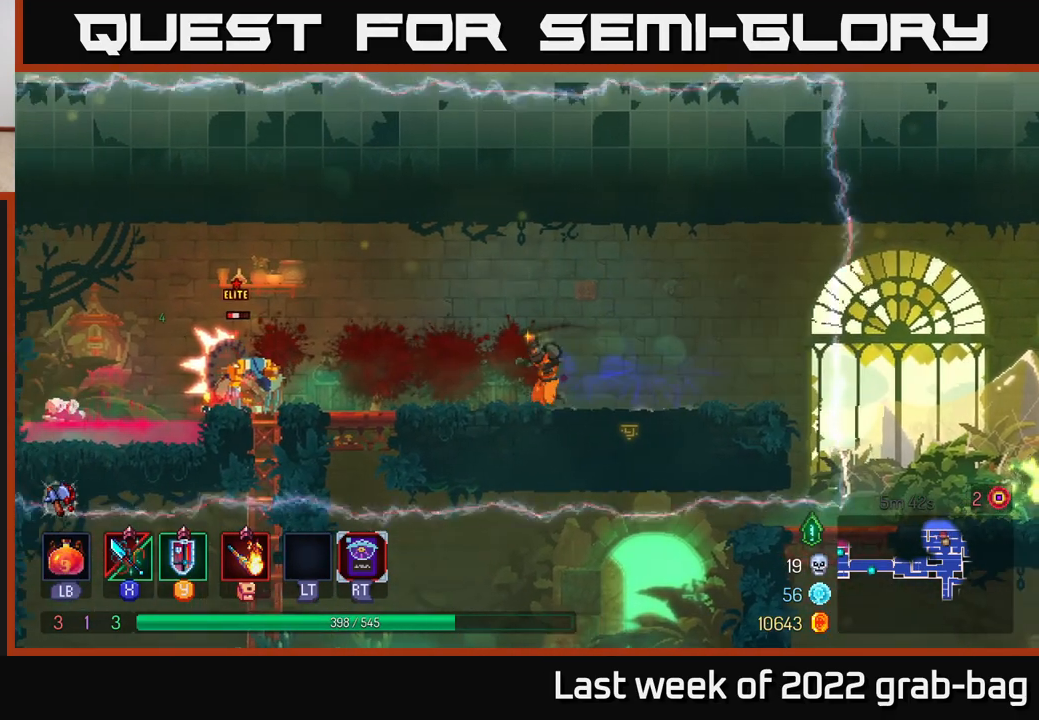
{"buttons": [], "left_stick": "left", "right_stick": "center", "events": [[167, "X", "down"], [217, "X", "up"], [317, "X", "down"], [367, "X", "up"], [433, "X", "down"], [500, "X", "up"]]}
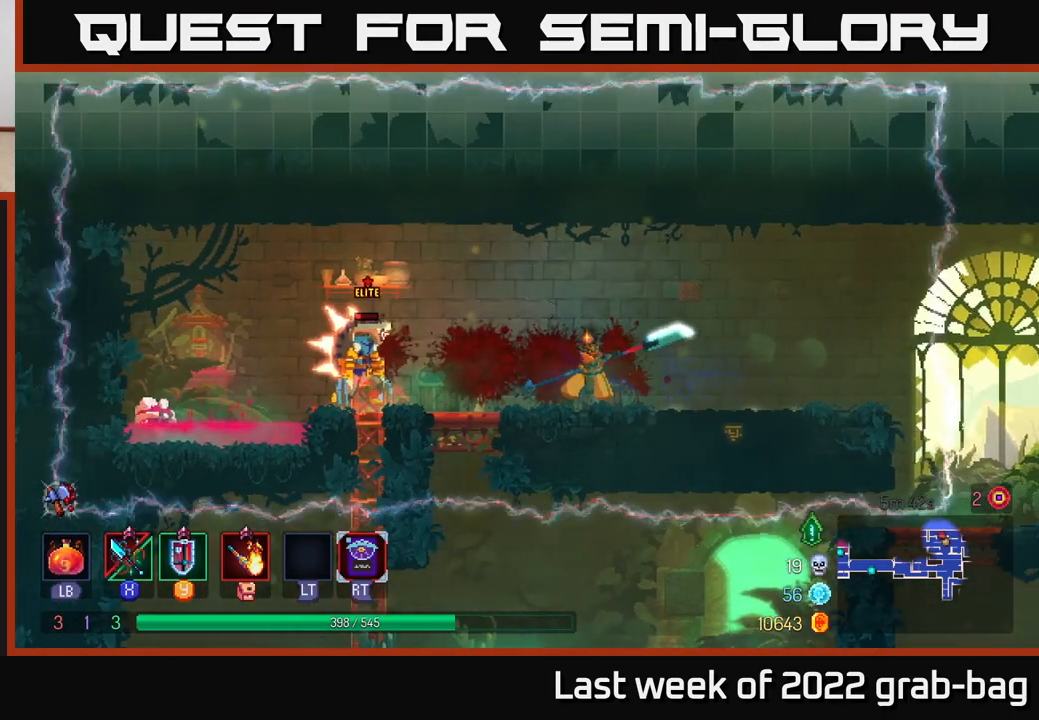
{"buttons": [], "left_stick": "center", "right_stick": "center", "events": [[17, "left_stick", "center"], [83, "X", "down"], [150, "X", "up"], [217, "X", "down"], [317, "X", "up"], [400, "X", "down"], [417, "X", "up"]]}
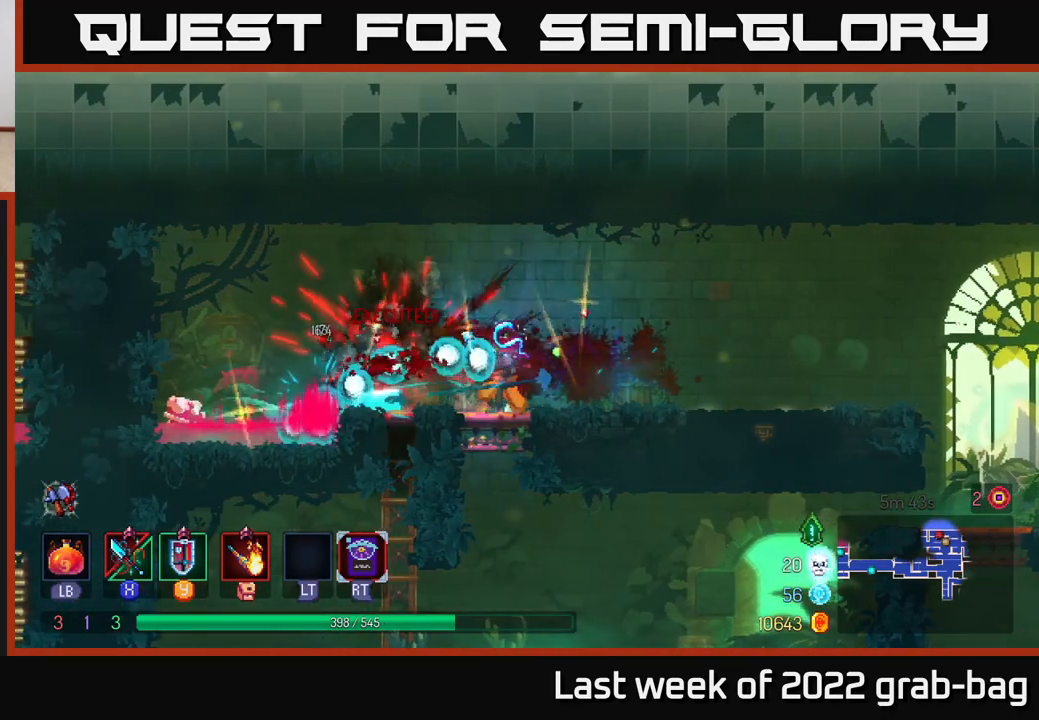
{"buttons": [], "left_stick": "left", "right_stick": "center", "events": [[167, "left_stick", "left"]]}
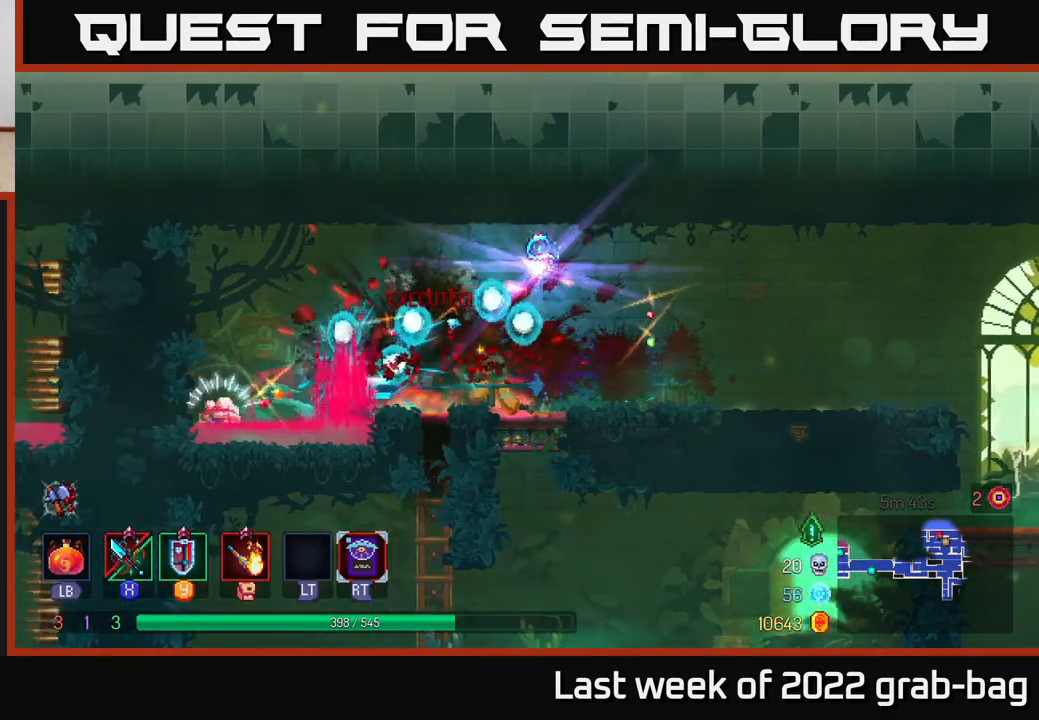
{"buttons": ["X"], "left_stick": "left", "right_stick": "center", "events": [[250, "X", "down"], [367, "X", "up"], [450, "X", "down"]]}
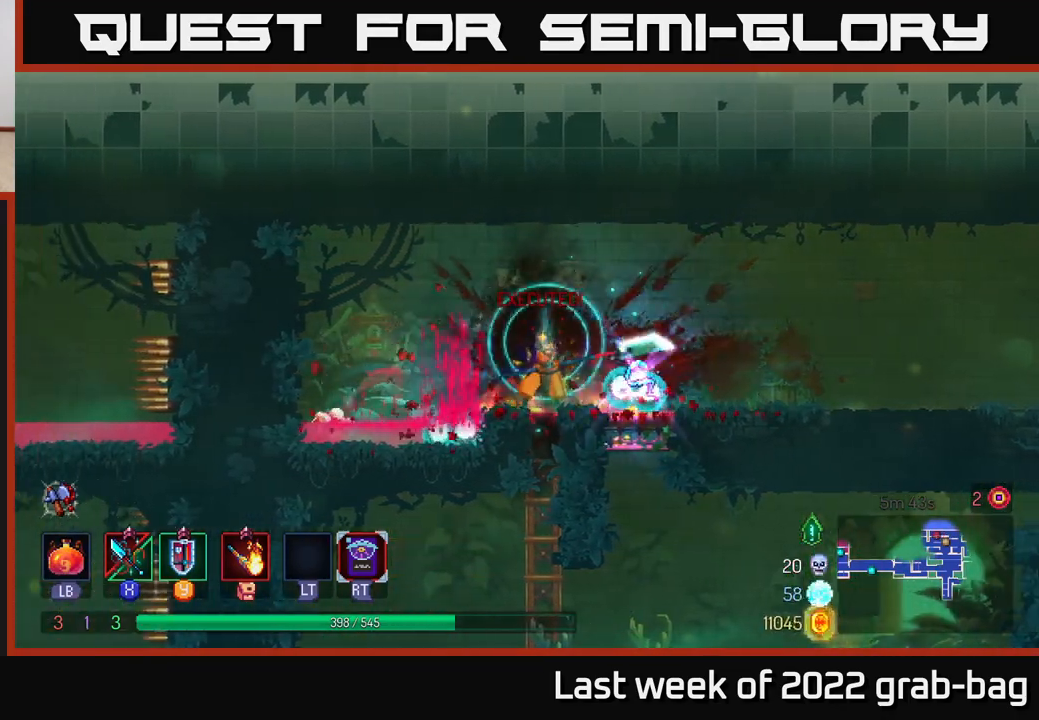
{"buttons": ["X"], "left_stick": "down-left", "right_stick": "center", "events": [[33, "X", "up"], [117, "X", "down"], [200, "left_stick", "down-left"], [217, "X", "up"], [267, "X", "down"], [383, "X", "up"], [450, "X", "down"]]}